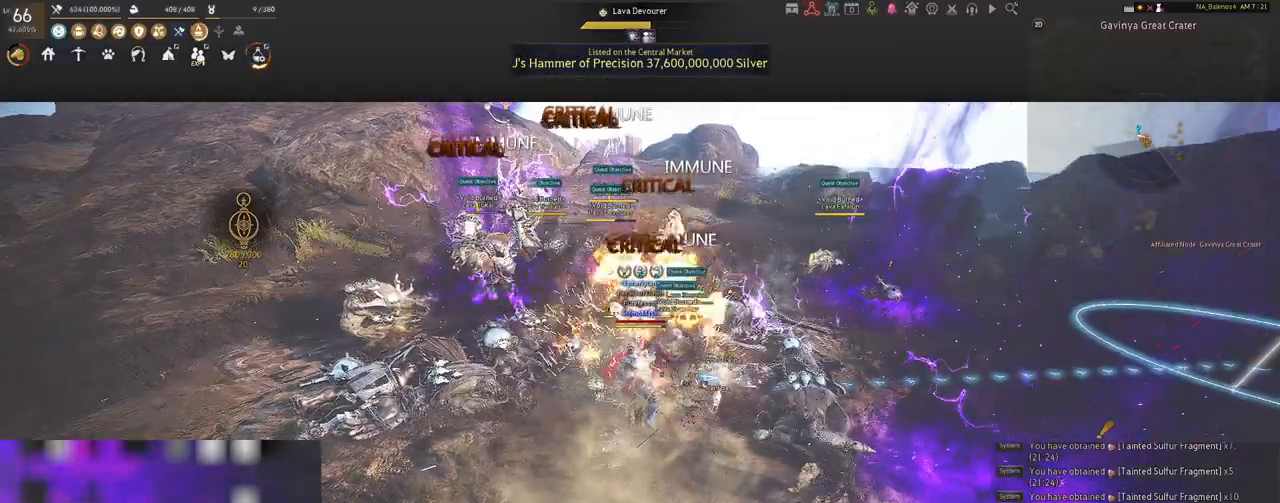
Gameplay with keyboard and mouse; each line is a JSON object with the keys and mouse buttons held at the frame after it. "events" lists presses ("down") and releases ("up") of "a", "c", "d", "e", "f", "q", "s", "shift", "space", "tab", "w", "x", "z", "mouse_left" and "mouse_right" between this image and that frame as [ms after this image, input, new state], when the widget could be followed in between. "mouse_left", "mouse_right" = the "left", "right" buttons of the "mouse" list. No other keys are recorded. Mouse movement is not recorded.
{"keys": ["s"], "mouse": ["right"], "events": [[100, "mouse_right", "down"], [133, "shift", "up"]]}
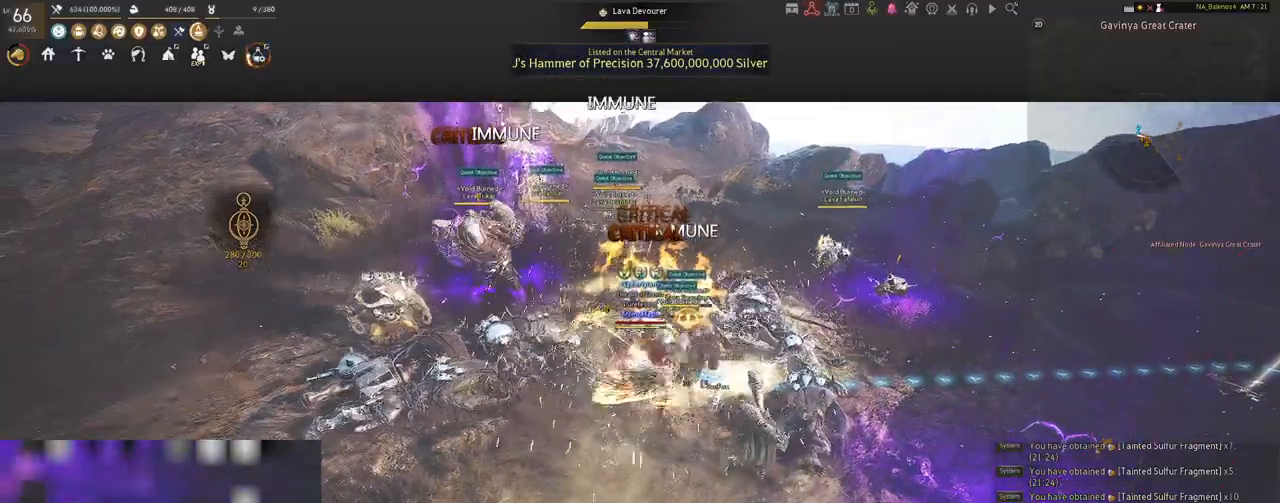
{"keys": [], "mouse": ["right"], "events": [[200, "s", "up"]]}
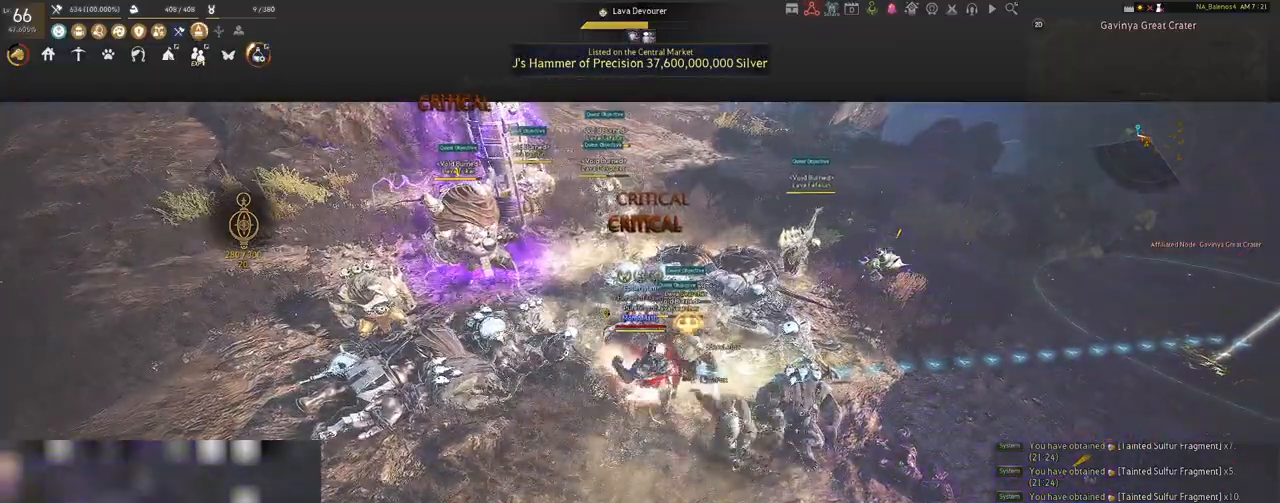
{"keys": [], "mouse": ["right"], "events": []}
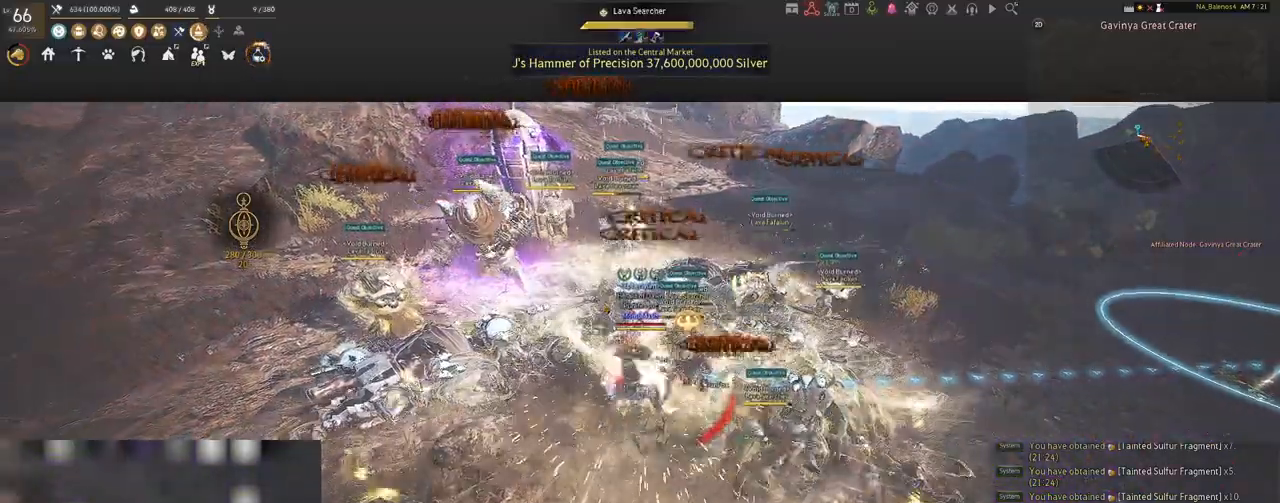
{"keys": [], "mouse": ["right"], "events": []}
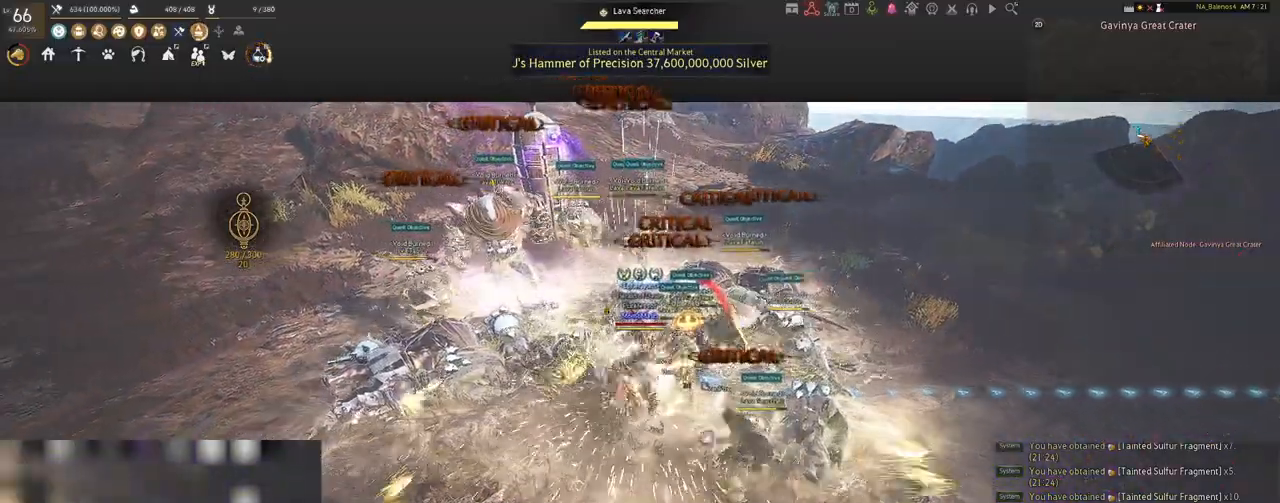
{"keys": ["space"], "mouse": [], "events": [[300, "mouse_right", "up"], [500, "space", "down"]]}
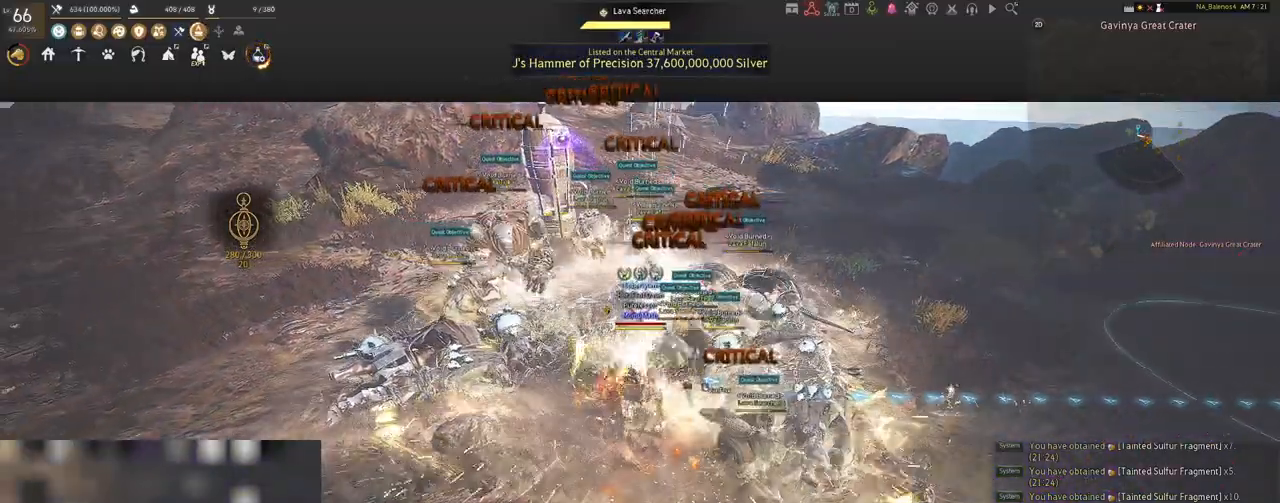
{"keys": ["d", "shift"], "mouse": [], "events": [[33, "space", "up"], [150, "space", "down"], [183, "space", "up"], [300, "space", "down"], [333, "space", "up"], [400, "d", "down"], [433, "shift", "down"]]}
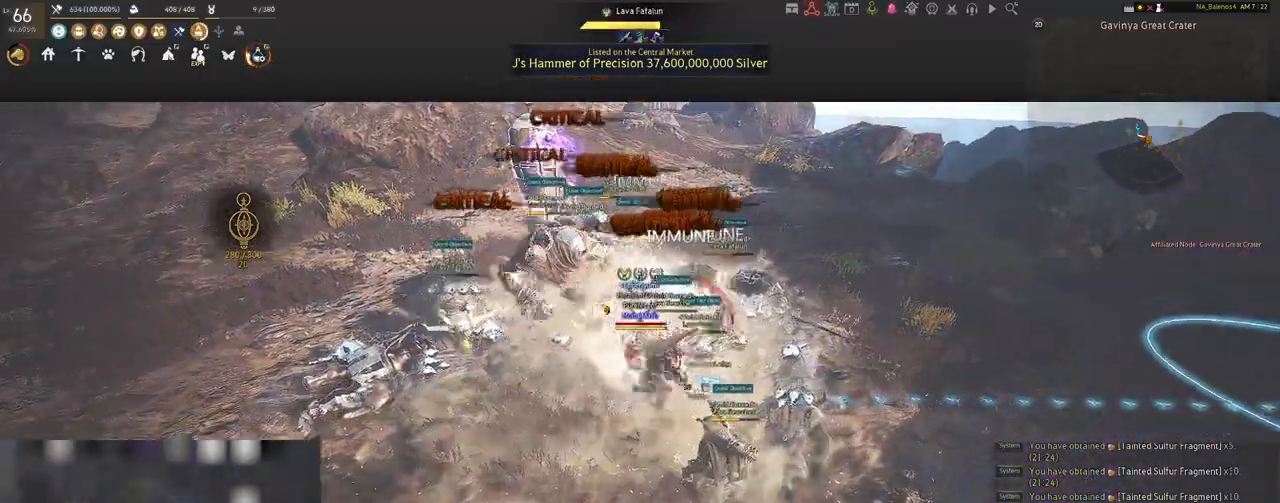
{"keys": [], "mouse": ["left"], "events": [[200, "d", "up"], [200, "shift", "up"], [300, "mouse_left", "down"]]}
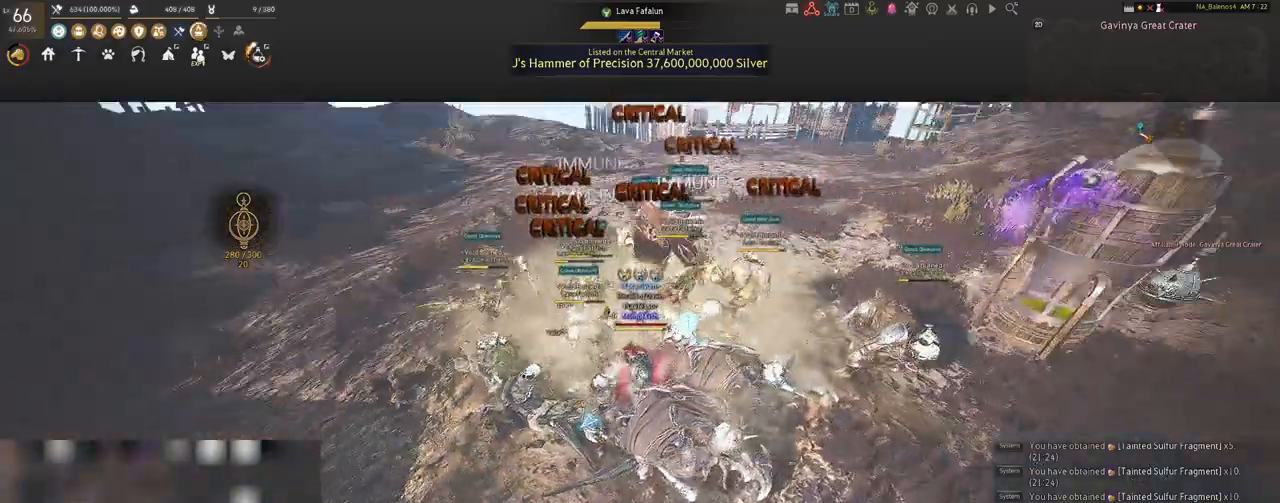
{"keys": [], "mouse": ["left"], "events": []}
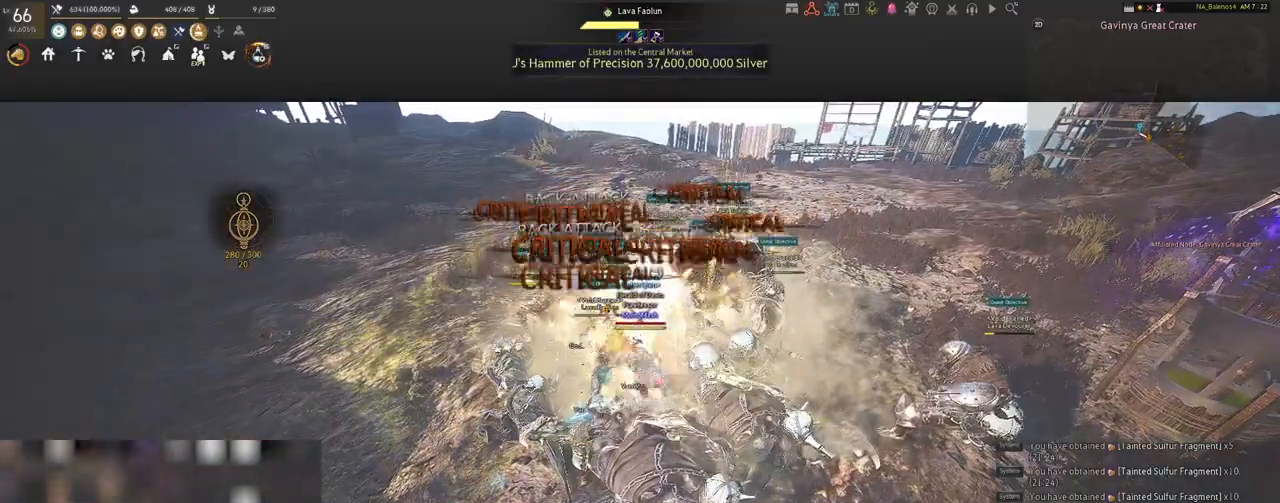
{"keys": ["s"], "mouse": [], "events": [[333, "s", "down"], [350, "mouse_left", "up"], [450, "q", "down"], [483, "q", "up"]]}
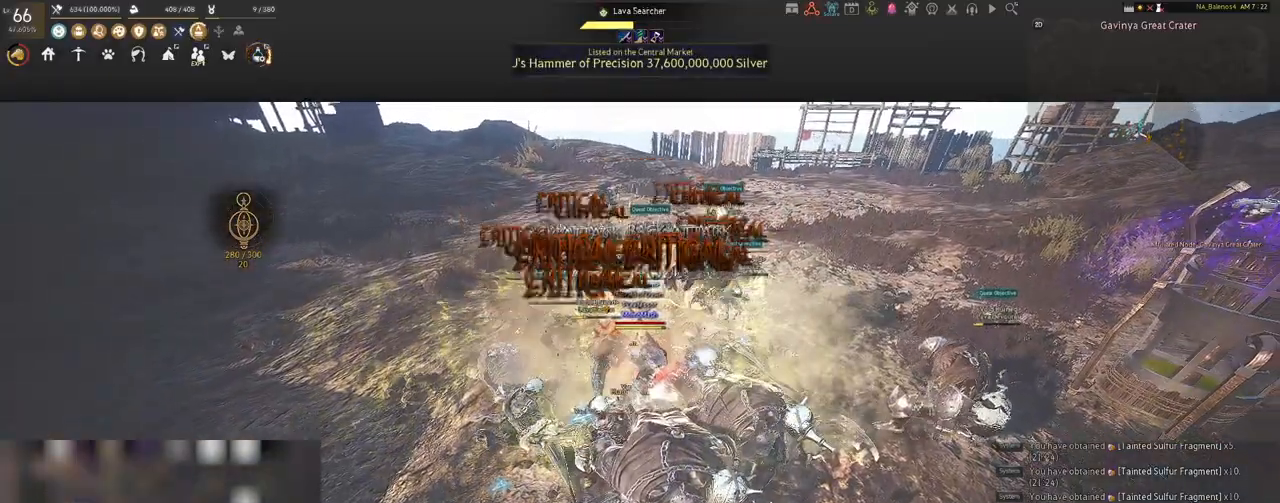
{"keys": [], "mouse": [], "events": [[133, "q", "down"], [167, "q", "up"], [283, "q", "down"], [317, "q", "up"], [400, "a", "down"], [417, "a", "up"], [417, "s", "up"]]}
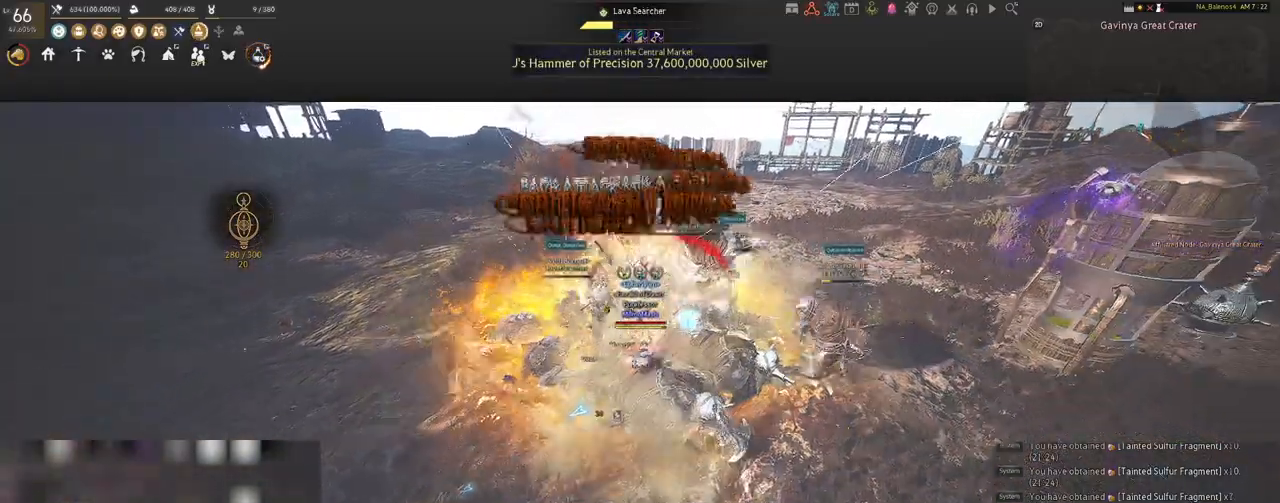
{"keys": ["shift"], "mouse": [], "events": [[50, "mouse_left", "down"], [167, "mouse_left", "up"], [200, "shift", "down"], [283, "f", "down"], [400, "f", "up"]]}
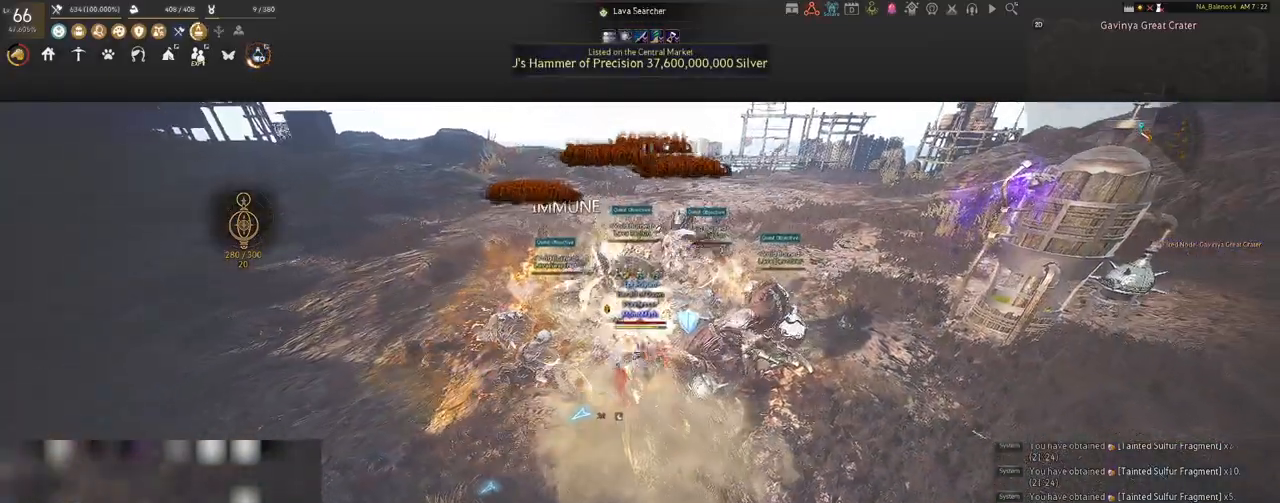
{"keys": ["shift"], "mouse": ["left"], "events": [[433, "mouse_left", "down"]]}
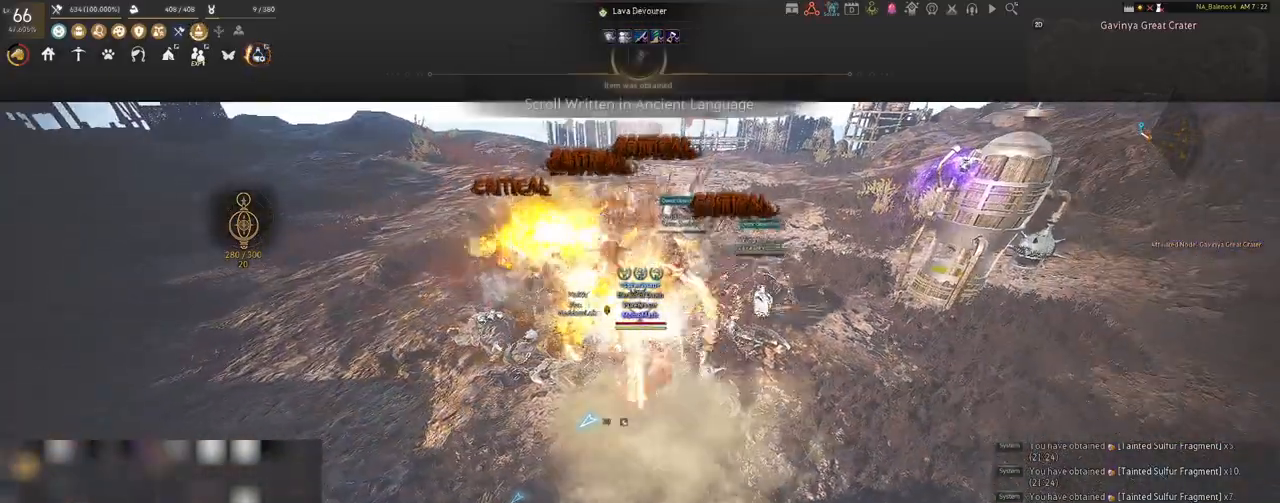
{"keys": ["shift"], "mouse": ["left"], "events": [[83, "mouse_left", "up"], [183, "mouse_left", "down"], [300, "mouse_left", "up"], [383, "mouse_left", "down"]]}
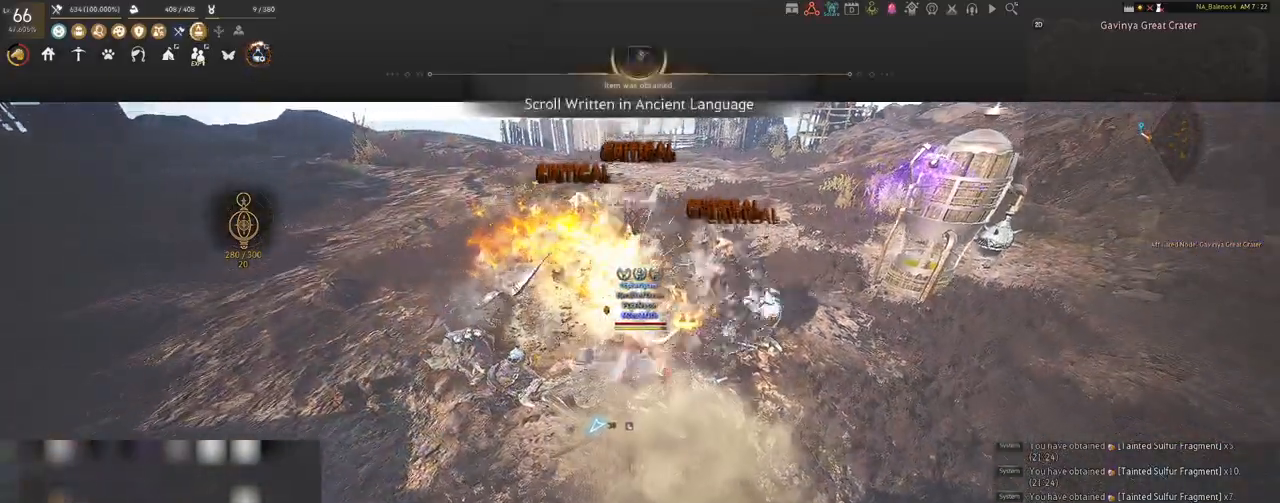
{"keys": [], "mouse": [], "events": [[33, "mouse_left", "up"], [267, "shift", "up"]]}
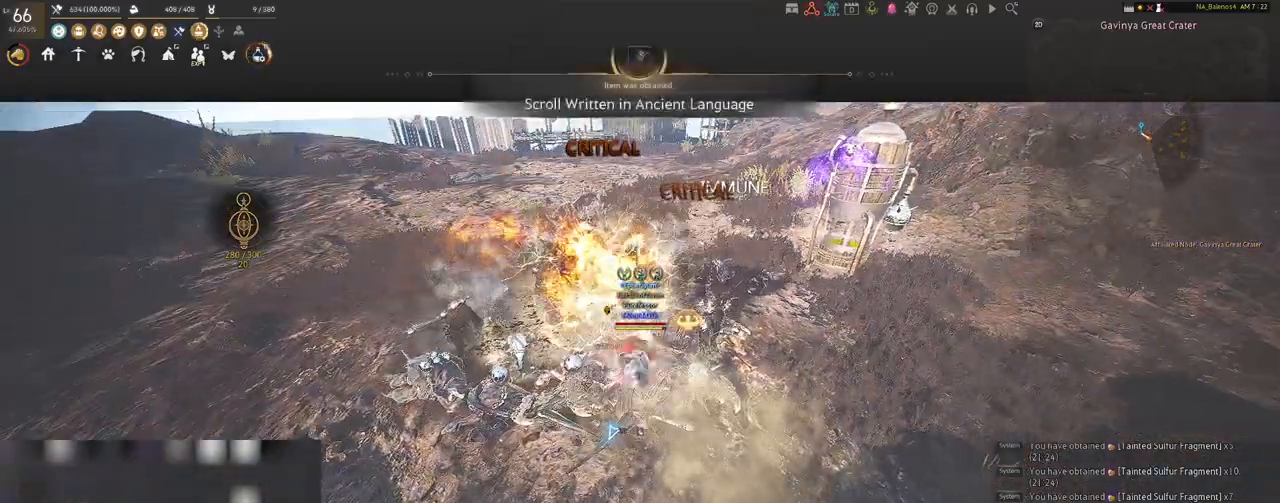
{"keys": [], "mouse": [], "events": []}
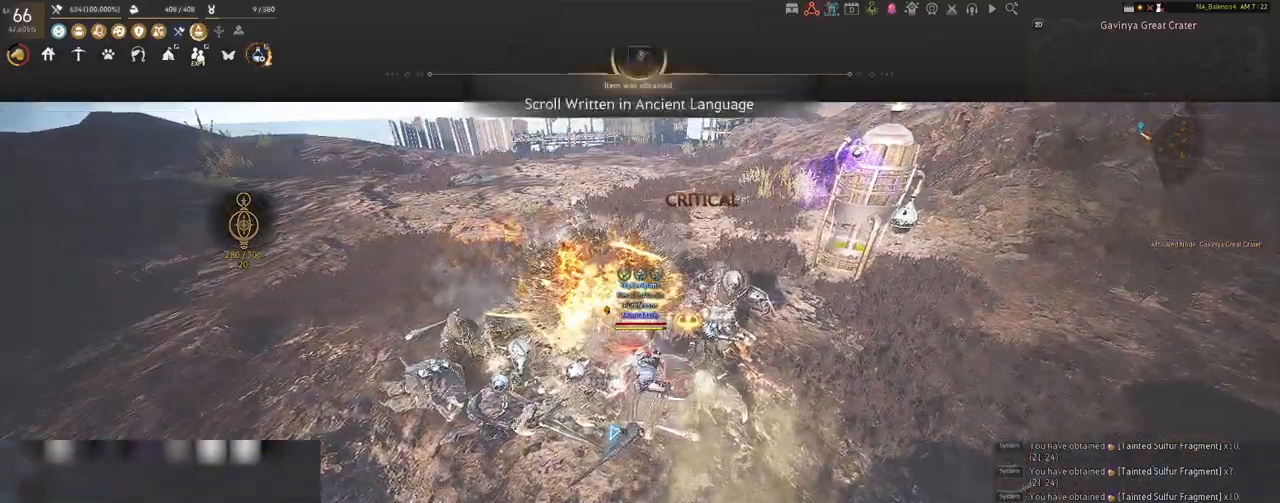
{"keys": ["a"], "mouse": [], "events": [[433, "a", "down"]]}
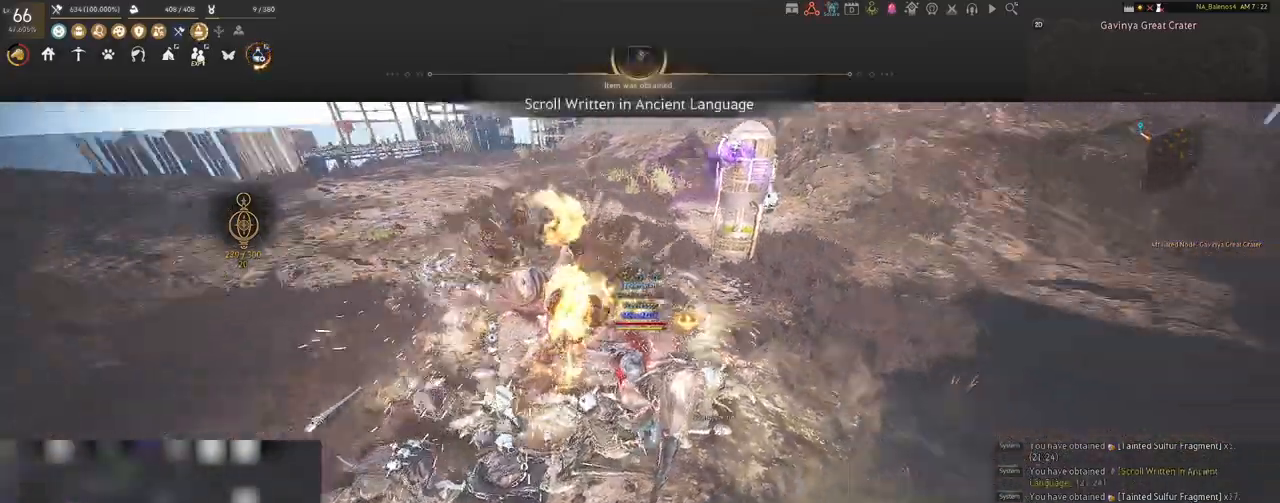
{"keys": ["a", "w"], "mouse": [], "events": [[400, "w", "down"]]}
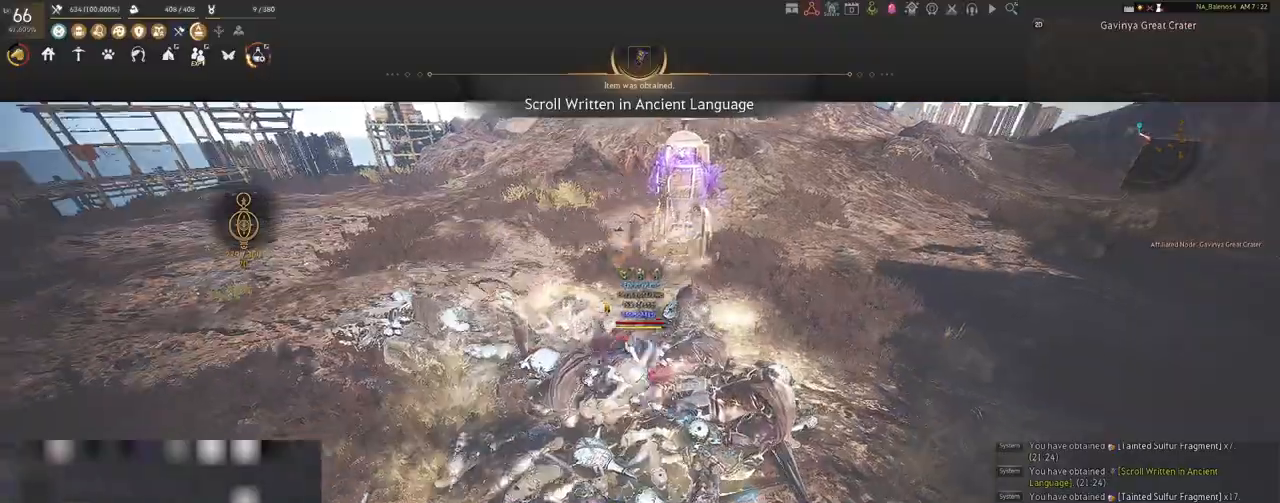
{"keys": ["w"], "mouse": ["right"], "events": [[183, "a", "up"], [250, "mouse_right", "down"]]}
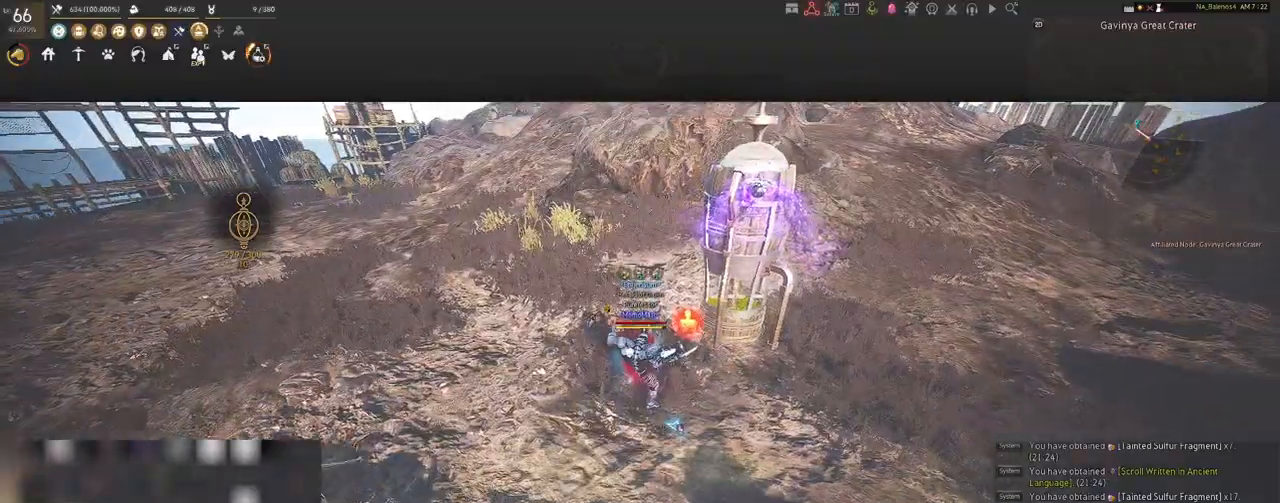
{"keys": [], "mouse": [], "events": [[217, "mouse_right", "up"], [317, "w", "up"]]}
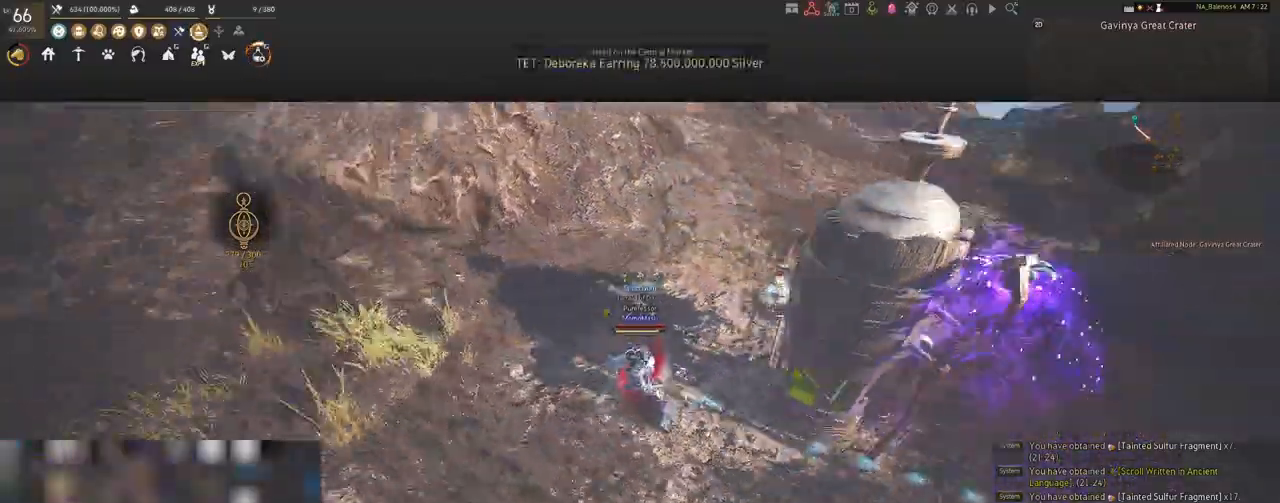
{"keys": [], "mouse": ["left"], "events": [[117, "mouse_left", "down"]]}
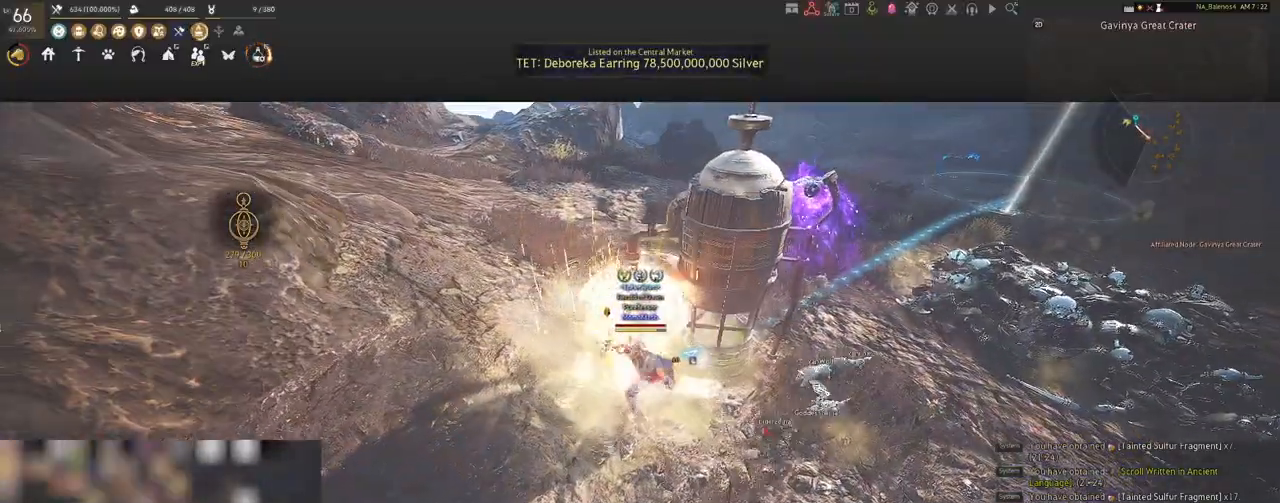
{"keys": ["d", "shift"], "mouse": [], "events": [[33, "mouse_left", "up"], [450, "d", "down"], [467, "shift", "down"]]}
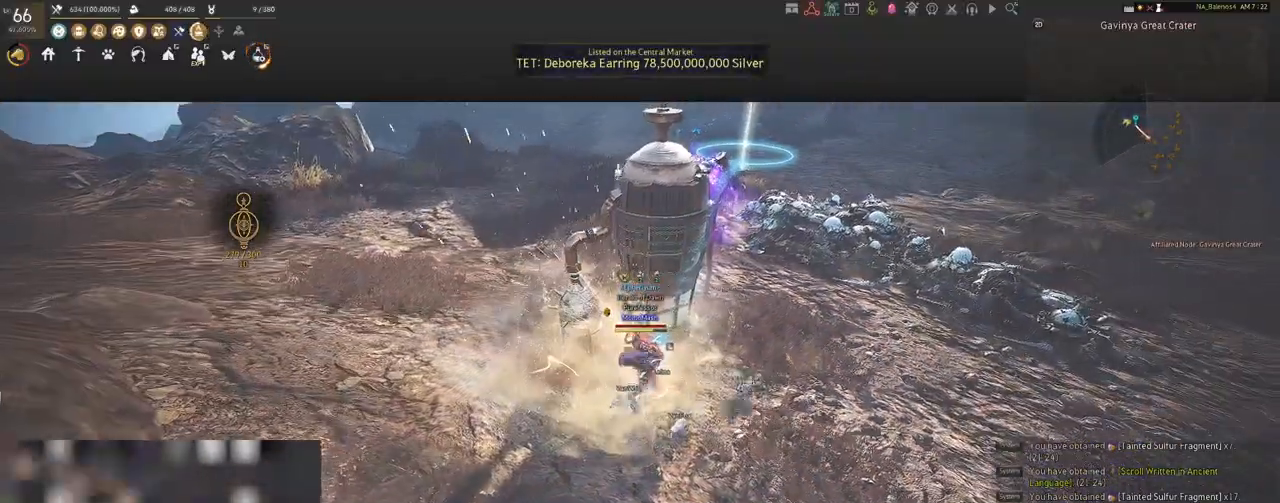
{"keys": ["d"], "mouse": [], "events": [[250, "shift", "up"]]}
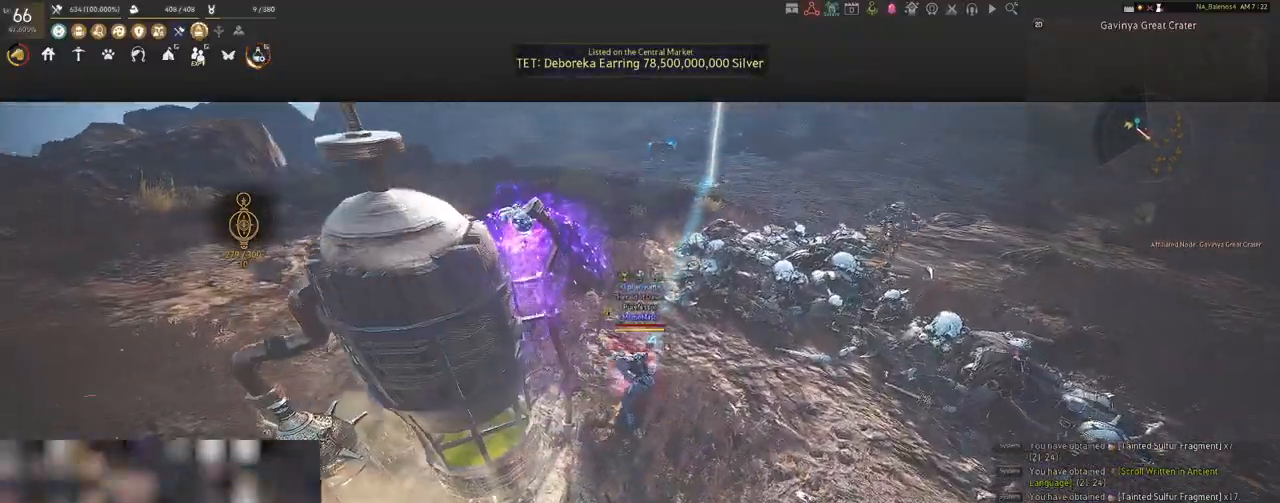
{"keys": ["d", "w"], "mouse": [], "events": [[267, "w", "down"]]}
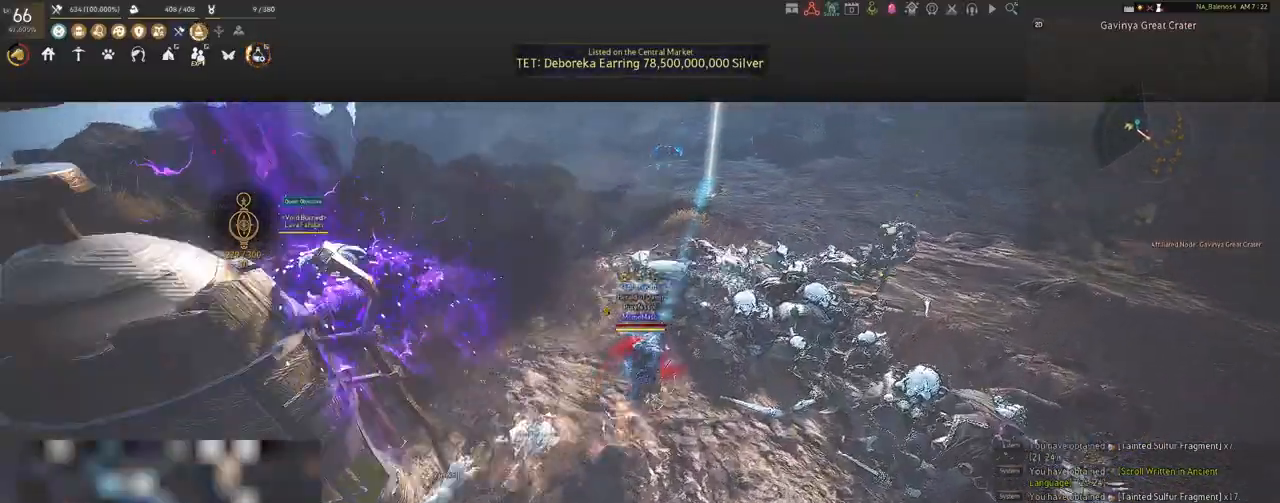
{"keys": ["d"], "mouse": [], "events": [[233, "d", "up"], [233, "w", "up"], [500, "d", "down"]]}
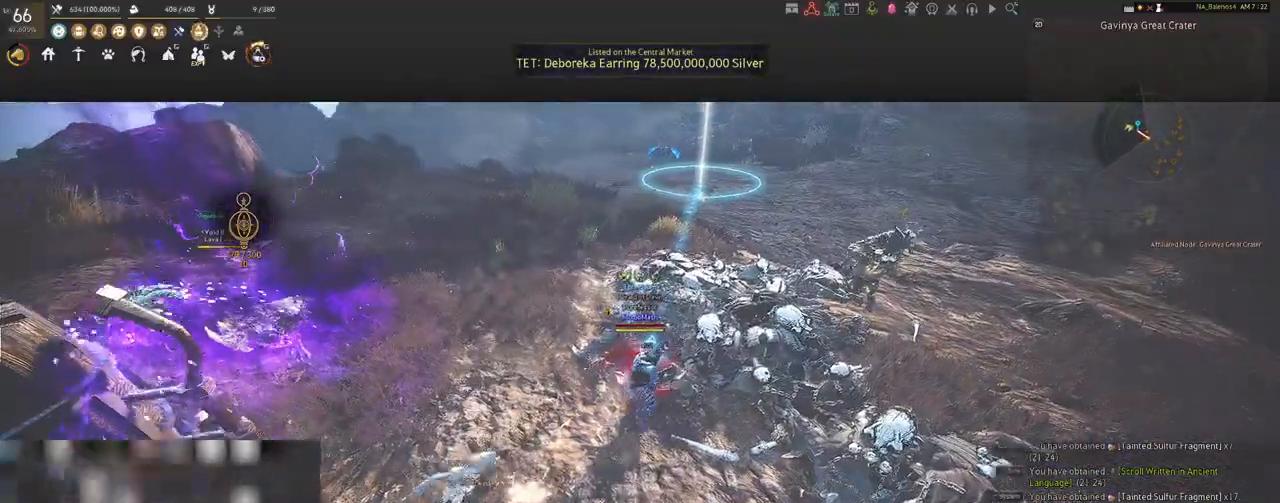
{"keys": ["s"], "mouse": [], "events": [[250, "s", "down"], [350, "d", "up"]]}
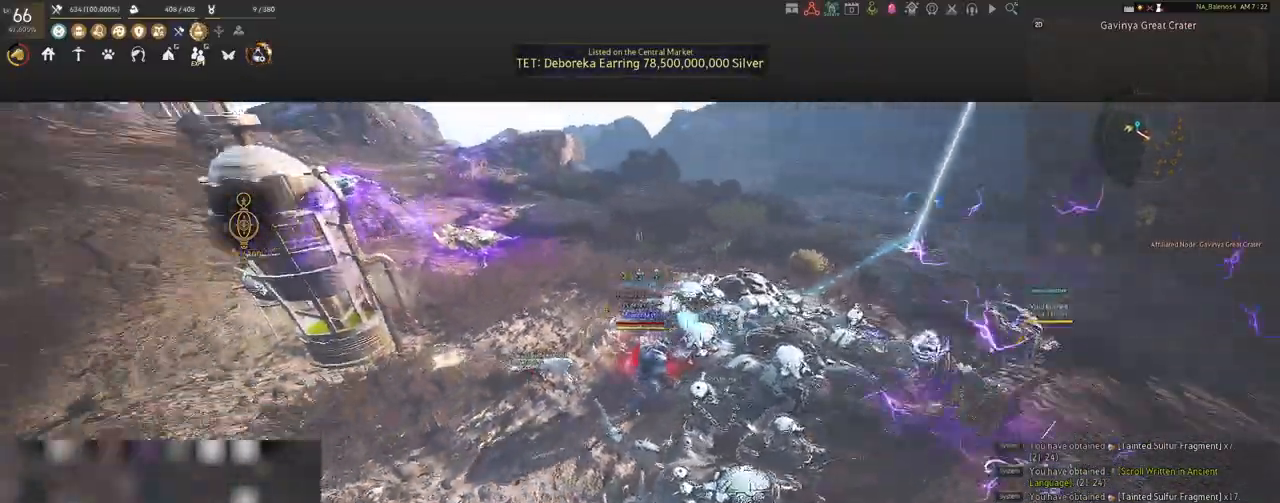
{"keys": [], "mouse": [], "events": [[117, "a", "down"], [133, "a", "up"], [133, "s", "up"], [267, "w", "down"], [500, "w", "up"]]}
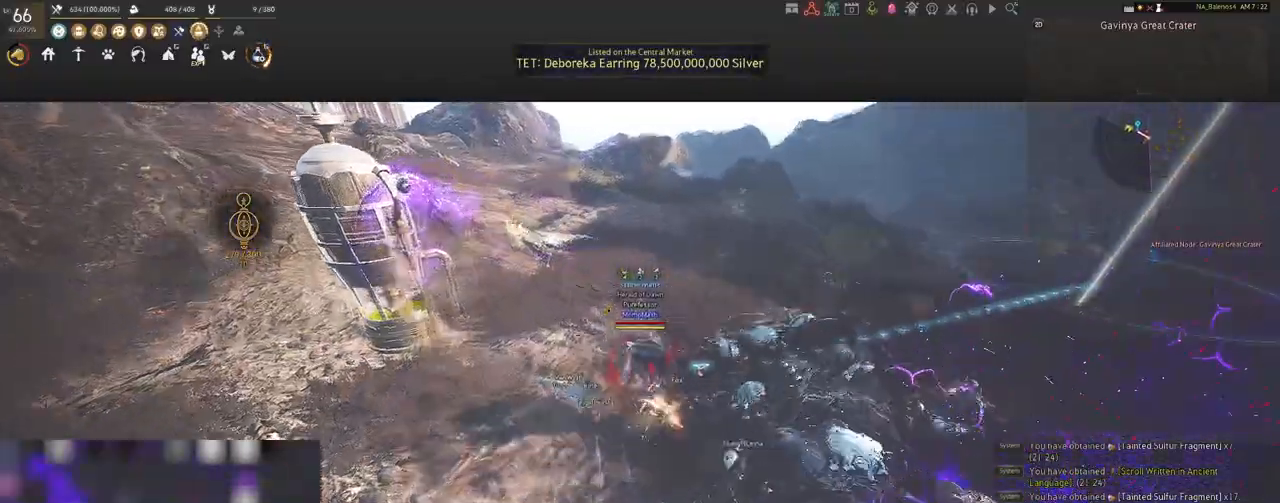
{"keys": ["d", "w"], "mouse": [], "events": [[367, "d", "down"], [450, "w", "down"]]}
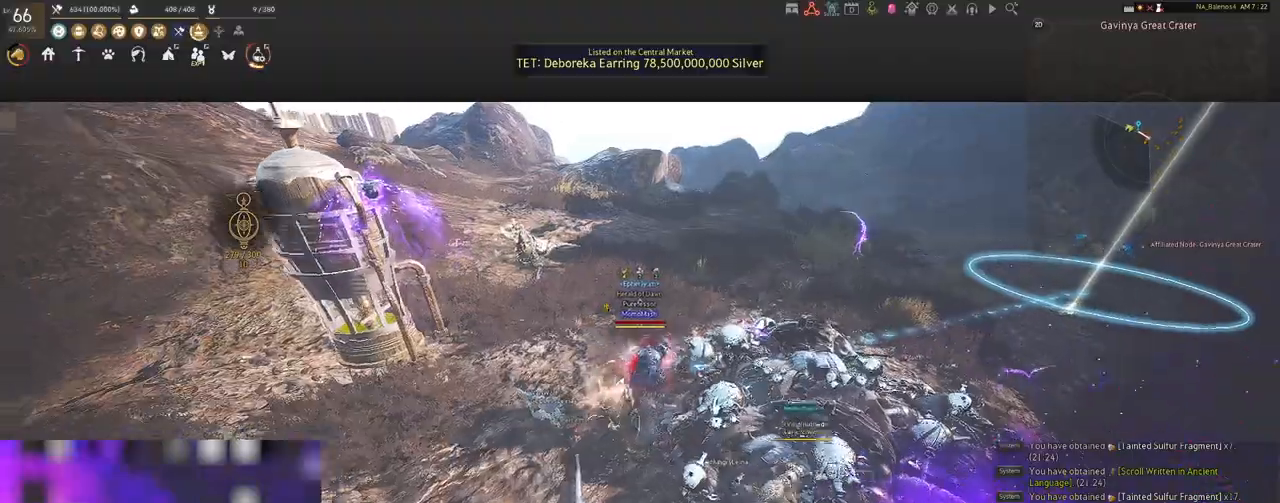
{"keys": ["d", "w"], "mouse": [], "events": [[83, "d", "up"], [450, "d", "down"]]}
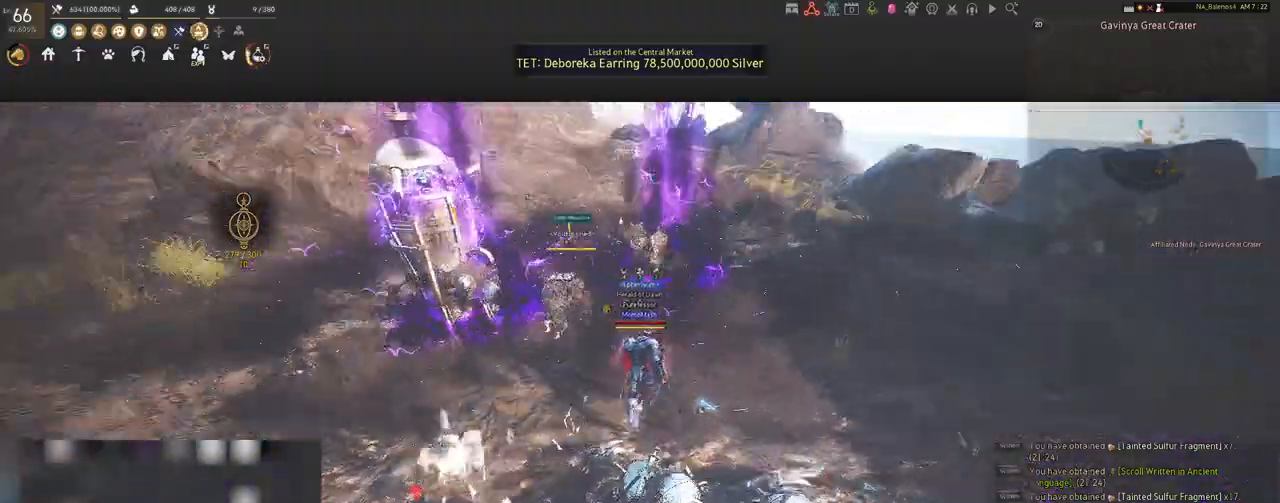
{"keys": ["s"], "mouse": [], "events": [[83, "w", "up"], [383, "s", "down"], [483, "d", "up"]]}